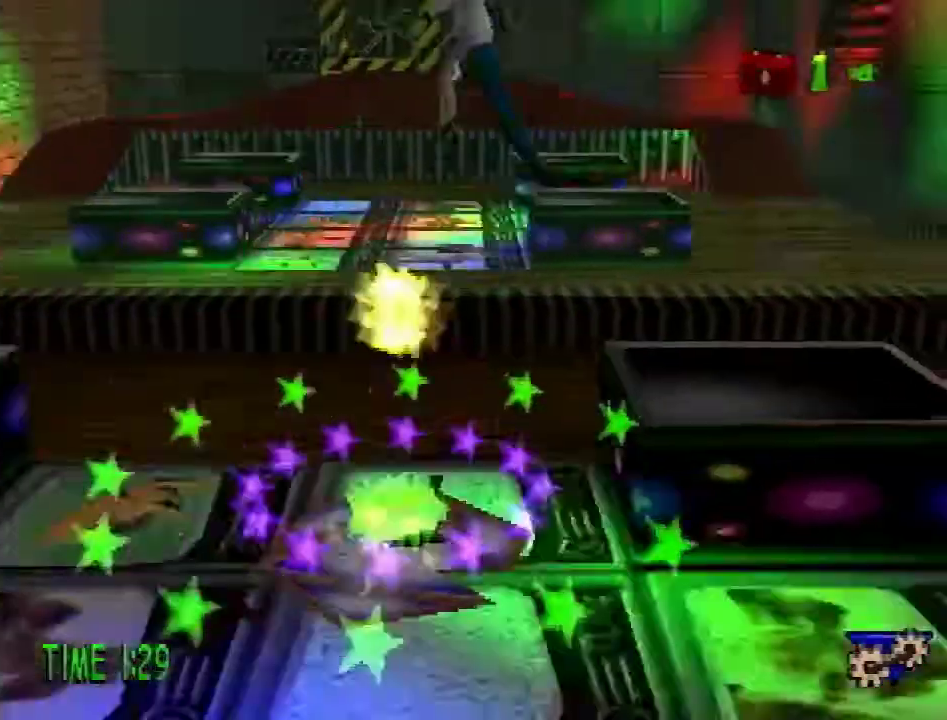
Gameplay with a controller (PlayStation layout); each line is a JSON object with the inputs held at the frame after it. "events" lists button and stick changes between this image and that frame as [ms after this image, input, new state], when the widget could be followed in between. Not read: L3 R3.
{"buttons": ["CROSS", "DPAD_LEFT"], "events": [[384, "DPAD_RIGHT", "up"], [417, "CROSS", "down"], [484, "DPAD_LEFT", "down"]]}
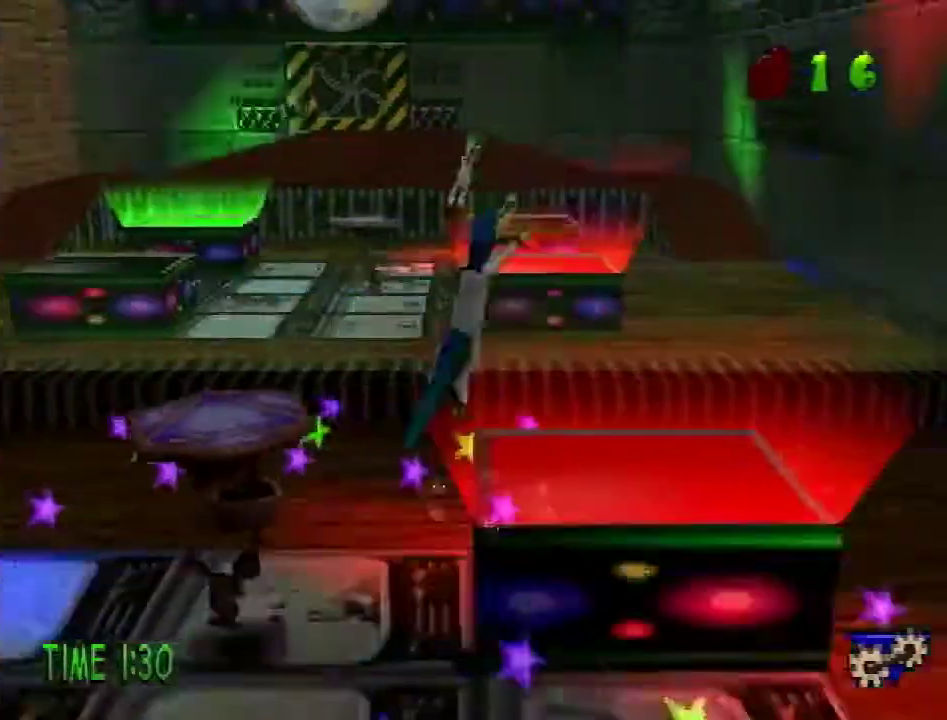
{"buttons": ["CROSS"], "events": [[217, "CROSS", "up"], [467, "CROSS", "down"], [467, "DPAD_LEFT", "up"]]}
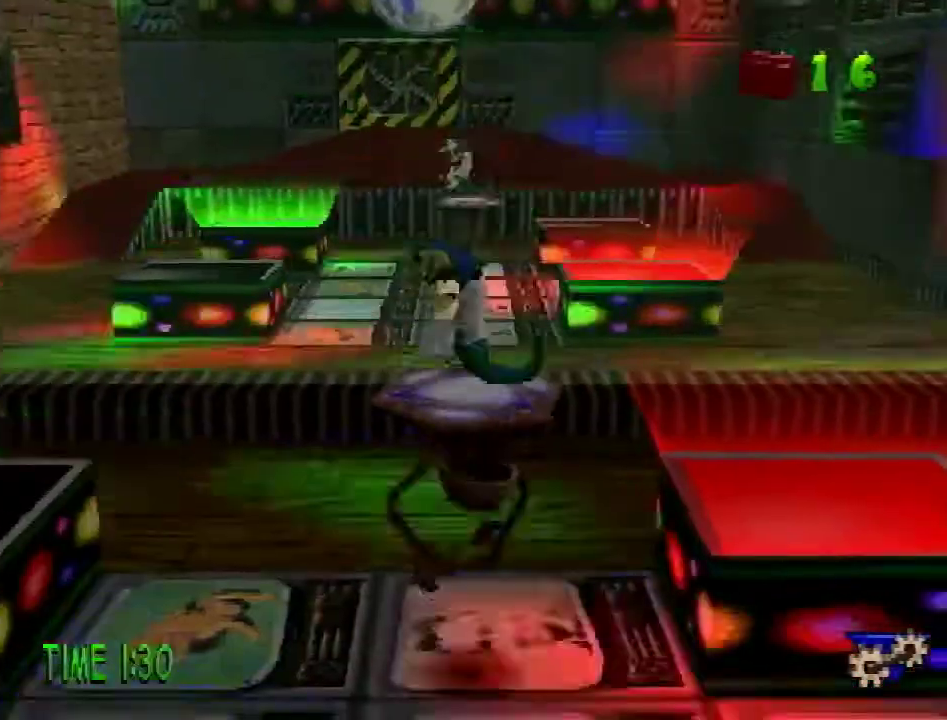
{"buttons": [], "events": [[100, "CROSS", "up"]]}
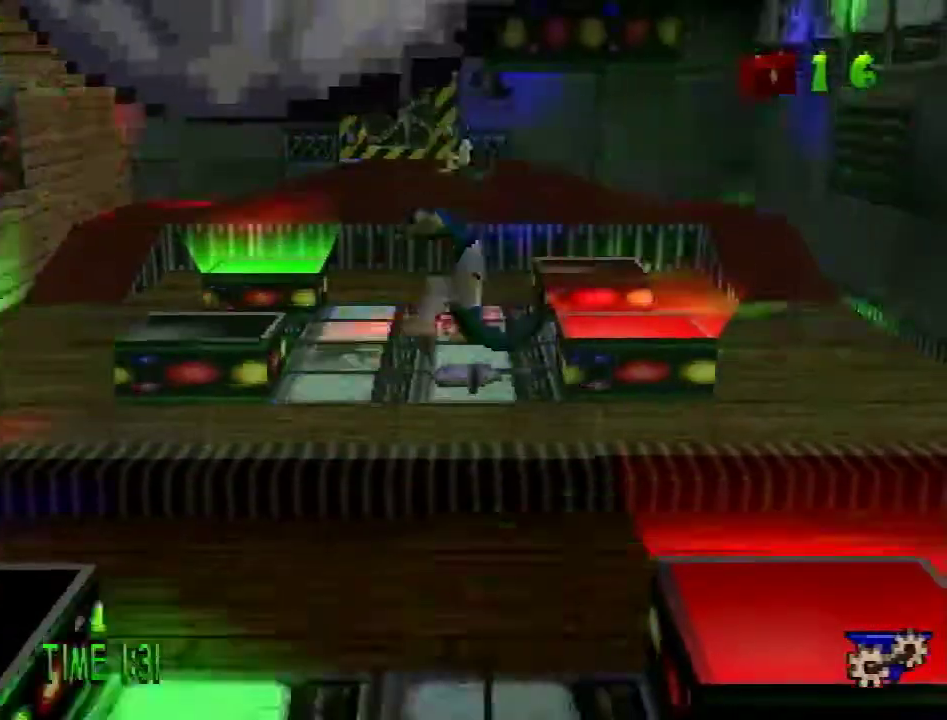
{"buttons": ["DPAD_RIGHT"], "events": [[83, "CROSS", "down"], [383, "CROSS", "up"], [417, "DPAD_RIGHT", "down"]]}
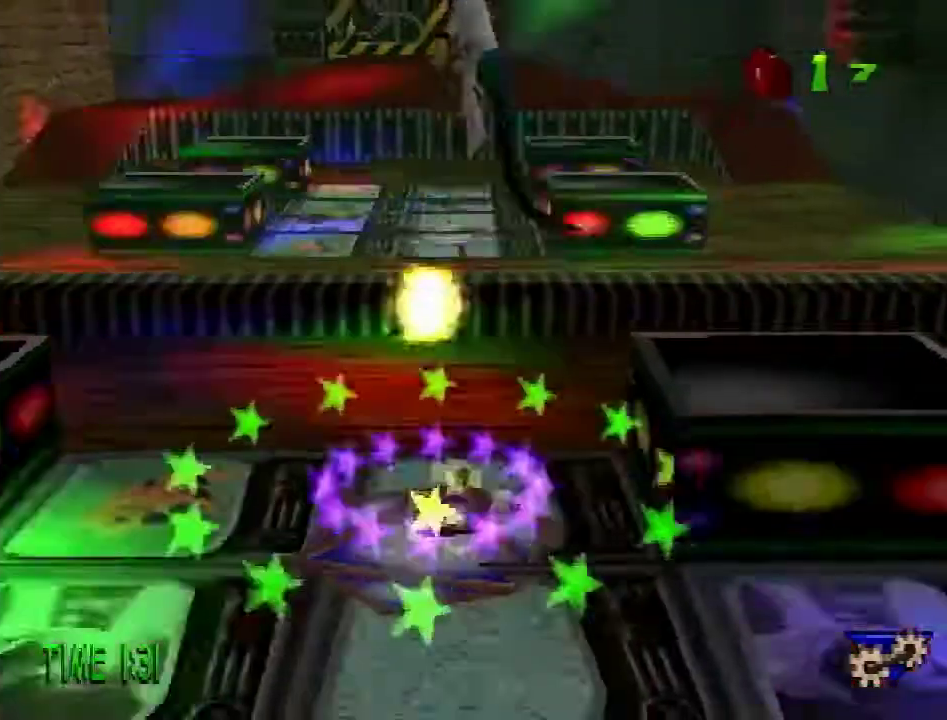
{"buttons": ["CROSS", "DPAD_LEFT"], "events": [[417, "DPAD_RIGHT", "up"], [434, "CROSS", "down"], [501, "DPAD_LEFT", "down"]]}
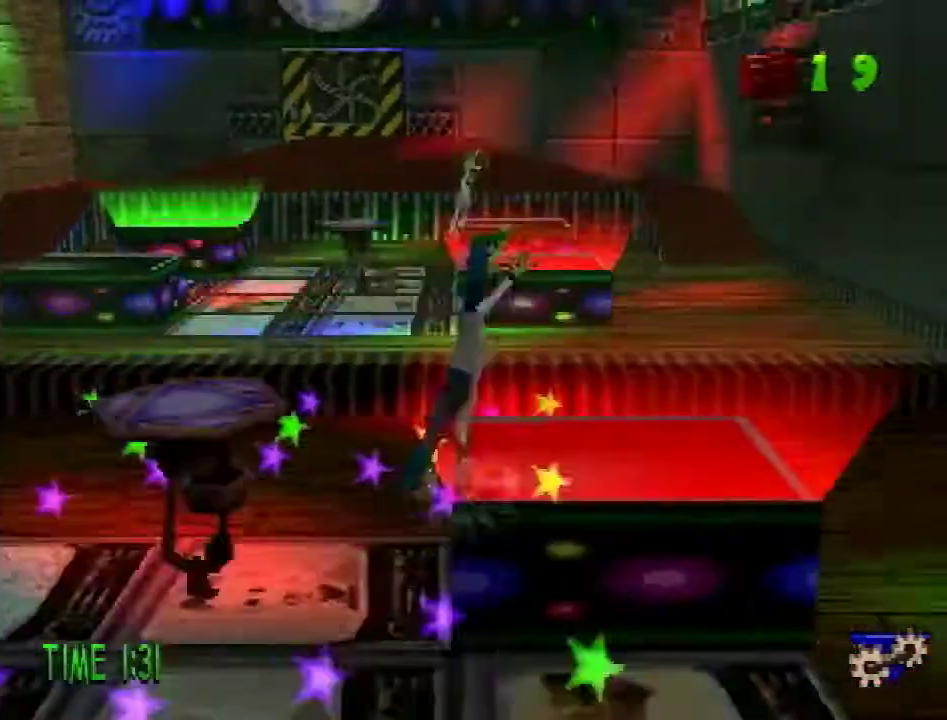
{"buttons": [], "events": [[233, "CROSS", "up"], [467, "DPAD_LEFT", "up"]]}
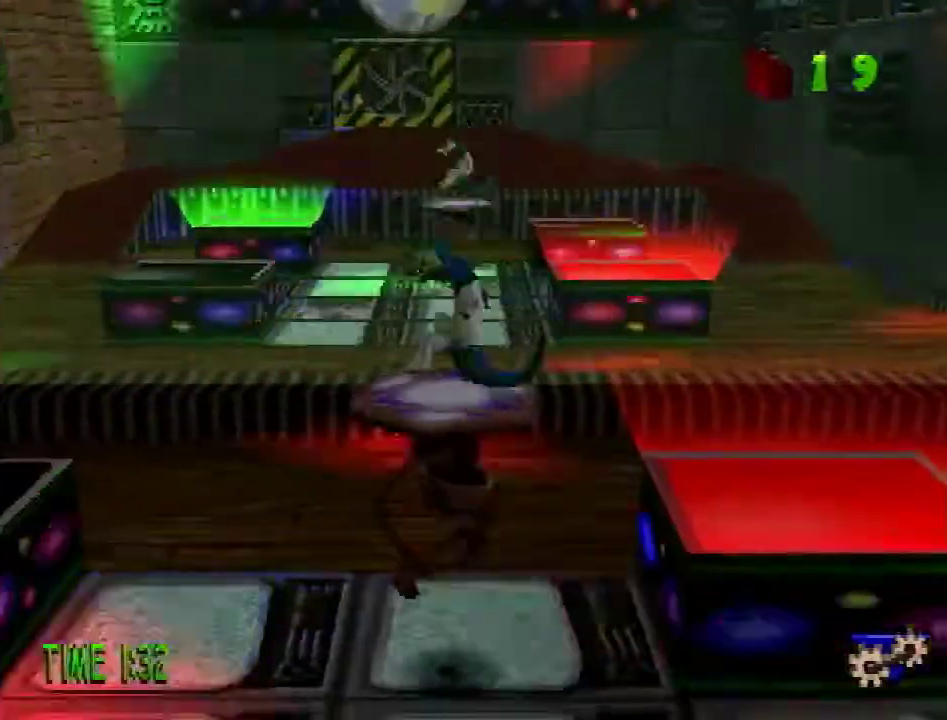
{"buttons": [], "events": [[34, "CROSS", "down"], [184, "CROSS", "up"]]}
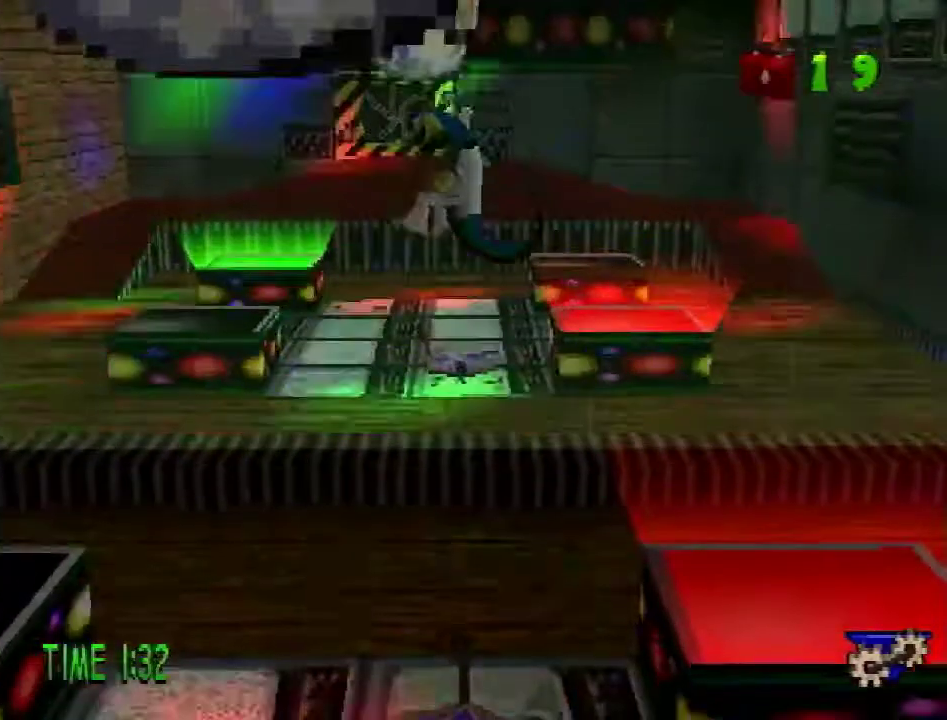
{"buttons": ["DPAD_RIGHT"], "events": [[150, "CROSS", "down"], [467, "CROSS", "up"], [467, "DPAD_RIGHT", "down"]]}
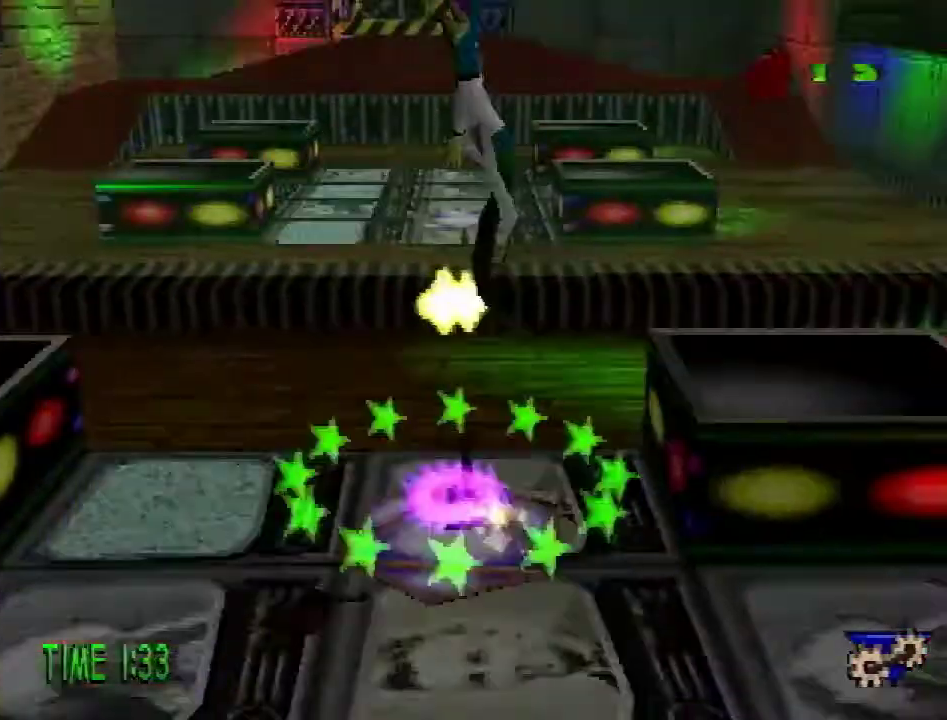
{"buttons": [], "events": [[451, "DPAD_RIGHT", "up"]]}
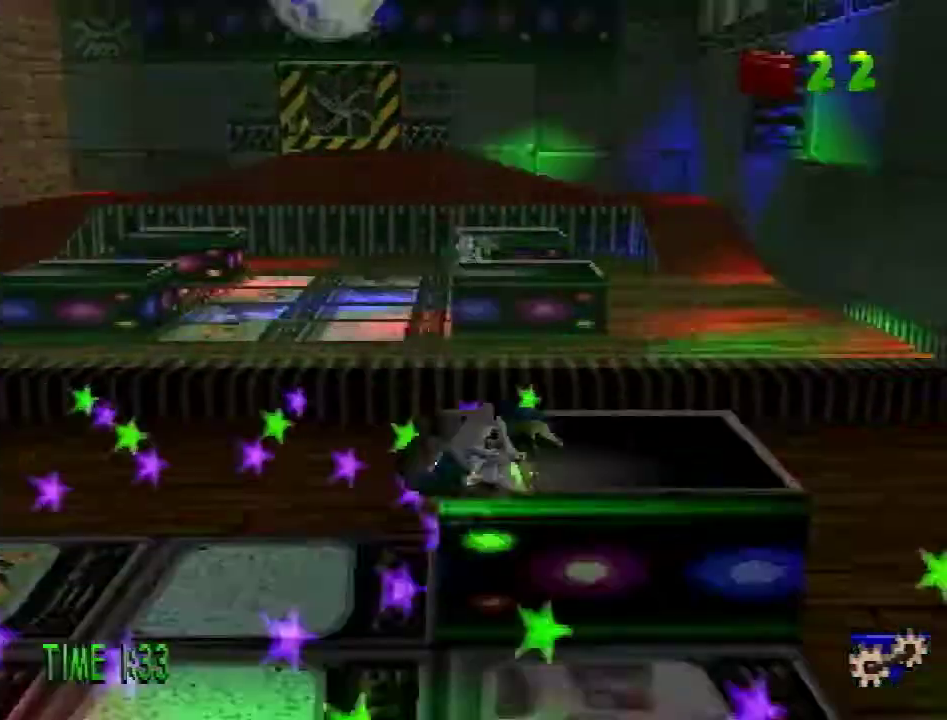
{"buttons": ["DPAD_LEFT"], "events": [[33, "CROSS", "down"], [66, "DPAD_LEFT", "down"], [300, "CROSS", "up"]]}
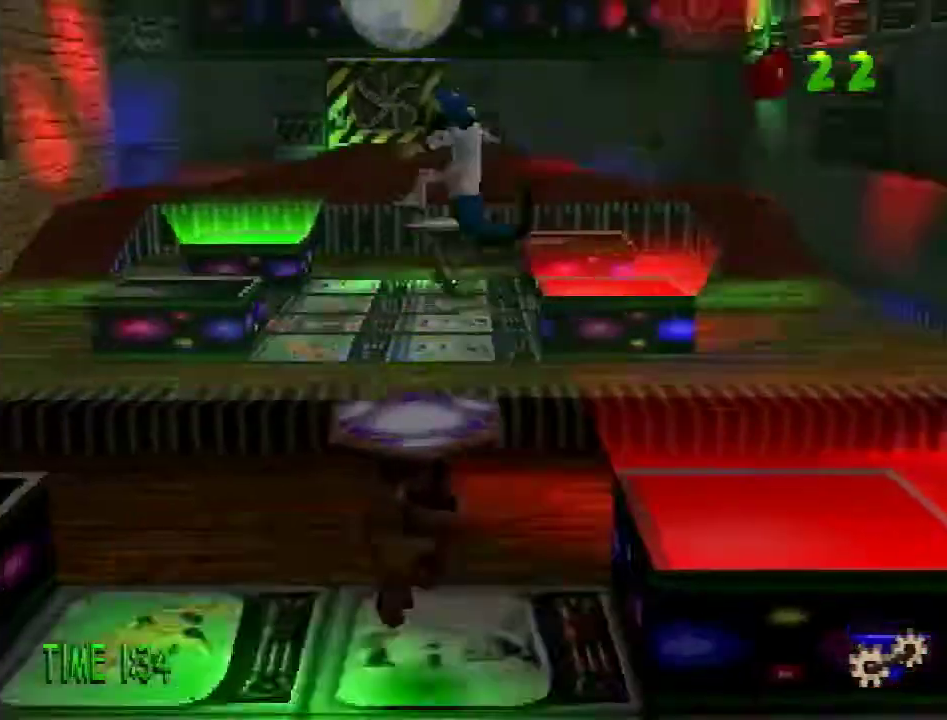
{"buttons": [], "events": [[84, "DPAD_LEFT", "up"], [100, "CROSS", "down"], [200, "CROSS", "up"]]}
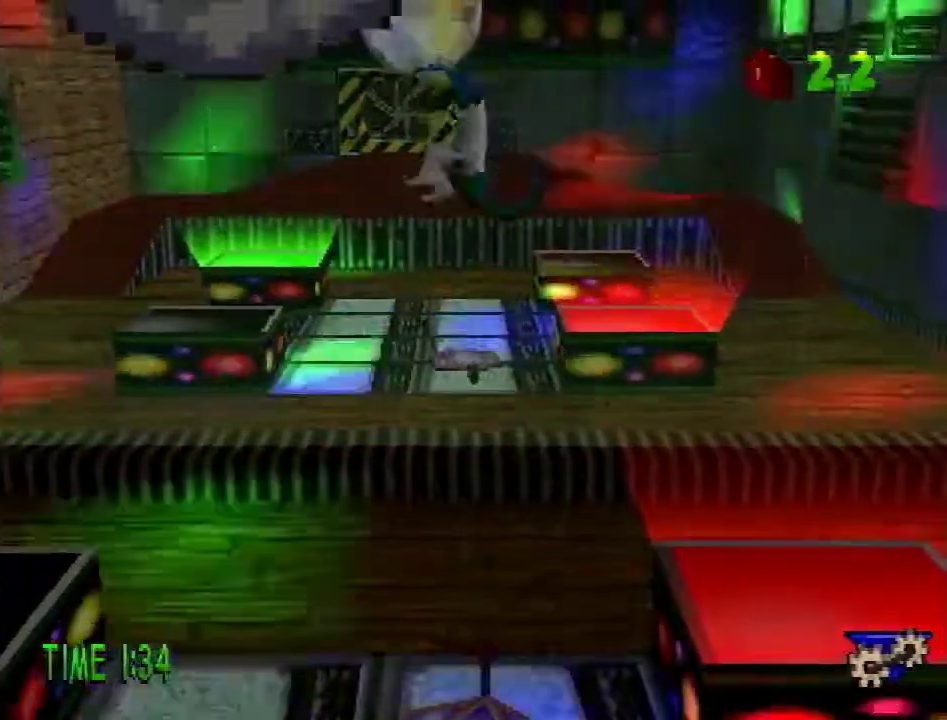
{"buttons": ["DPAD_RIGHT"], "events": [[200, "CROSS", "down"], [500, "CROSS", "up"], [500, "DPAD_RIGHT", "down"]]}
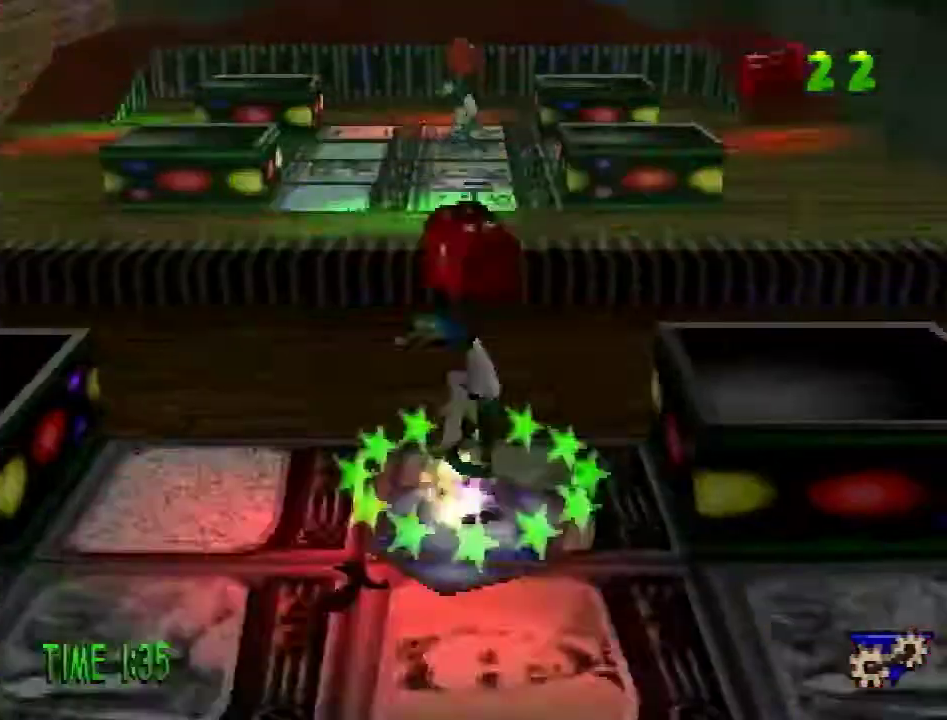
{"buttons": ["DPAD_RIGHT"], "events": []}
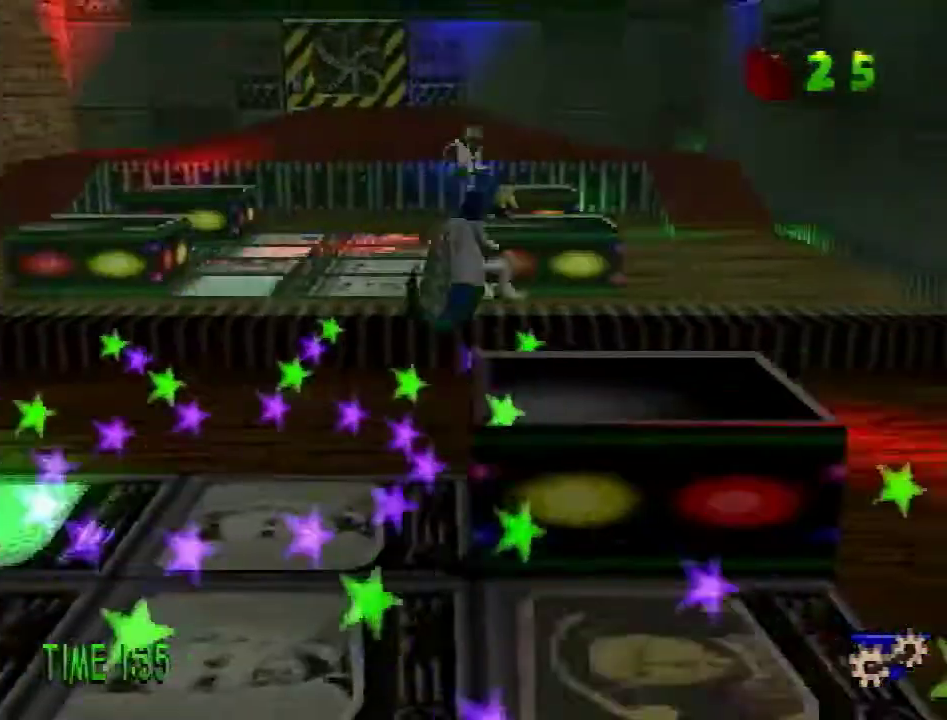
{"buttons": ["DPAD_LEFT"], "events": [[33, "DPAD_RIGHT", "up"], [100, "CROSS", "down"], [183, "DPAD_LEFT", "down"], [367, "CROSS", "up"]]}
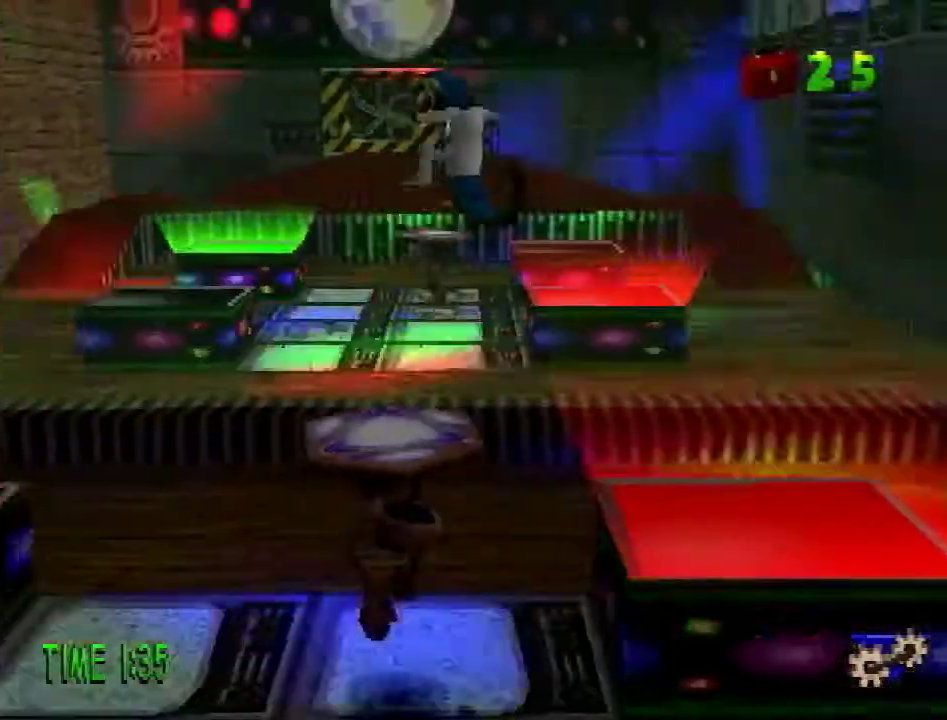
{"buttons": [], "events": [[150, "CROSS", "down"], [150, "DPAD_LEFT", "up"], [267, "CROSS", "up"]]}
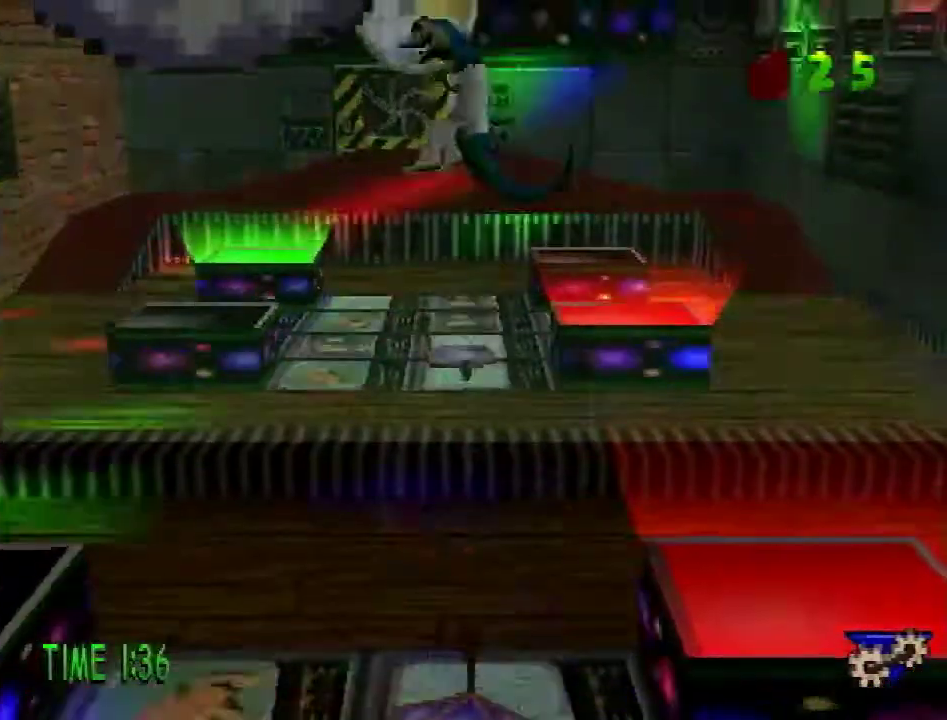
{"buttons": ["CROSS"], "events": [[317, "CROSS", "down"]]}
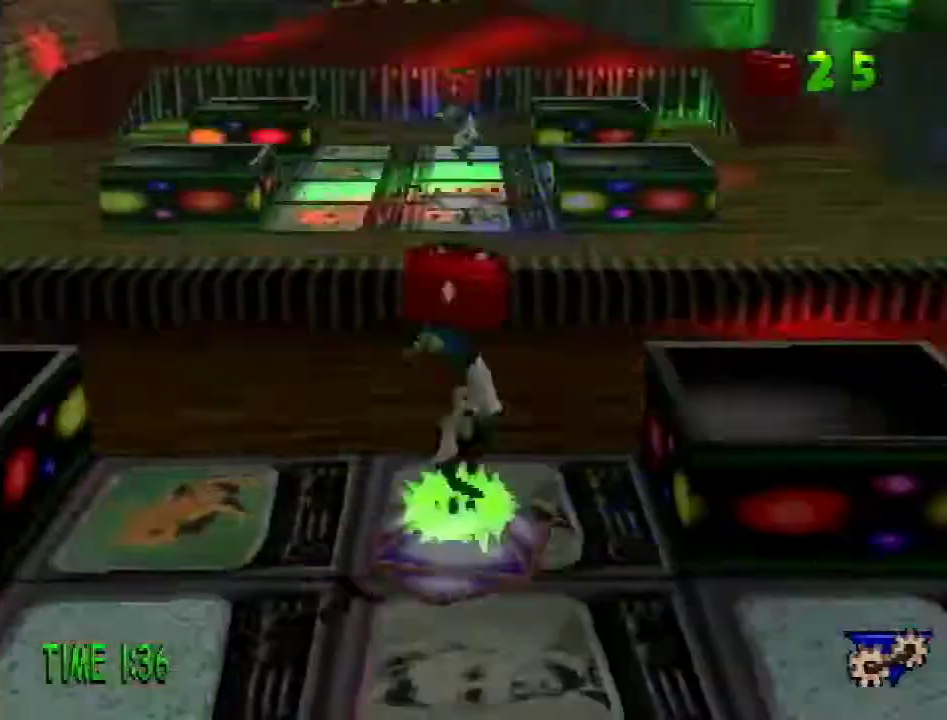
{"buttons": ["DPAD_RIGHT"], "events": [[83, "DPAD_RIGHT", "down"], [100, "CROSS", "up"]]}
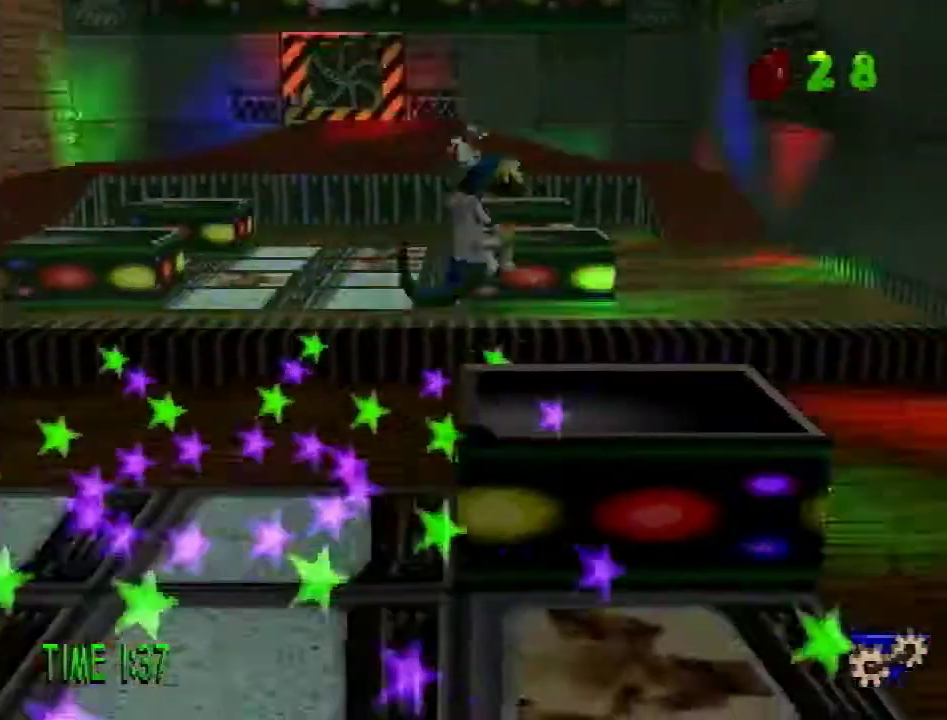
{"buttons": ["DPAD_LEFT"], "events": [[17, "DPAD_RIGHT", "up"], [134, "CROSS", "down"], [234, "DPAD_LEFT", "down"], [417, "CROSS", "up"]]}
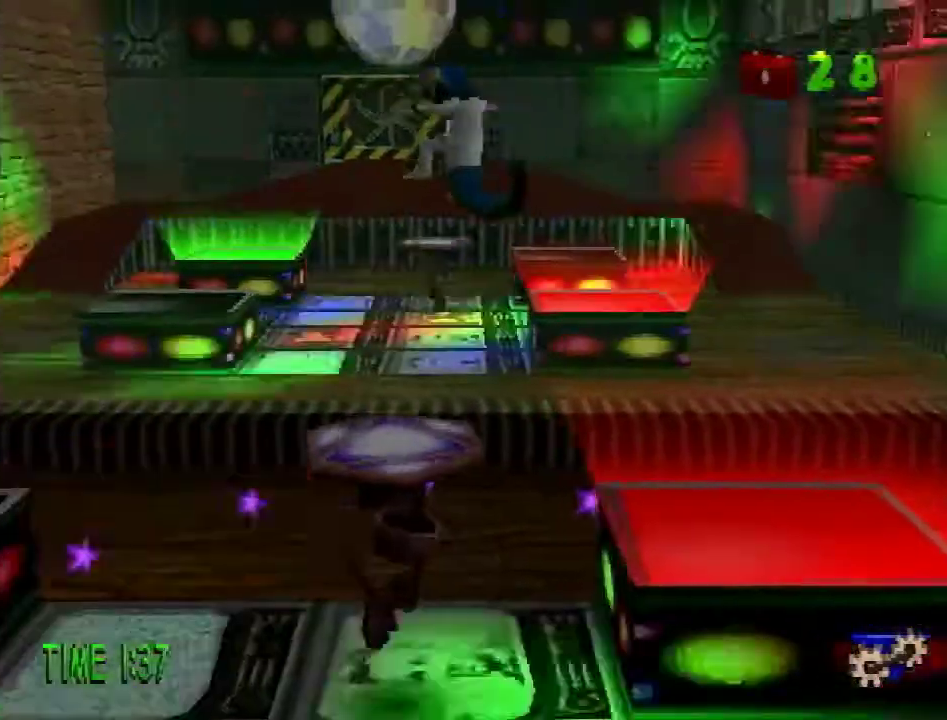
{"buttons": [], "events": [[200, "CROSS", "down"], [200, "DPAD_LEFT", "up"], [300, "CROSS", "up"]]}
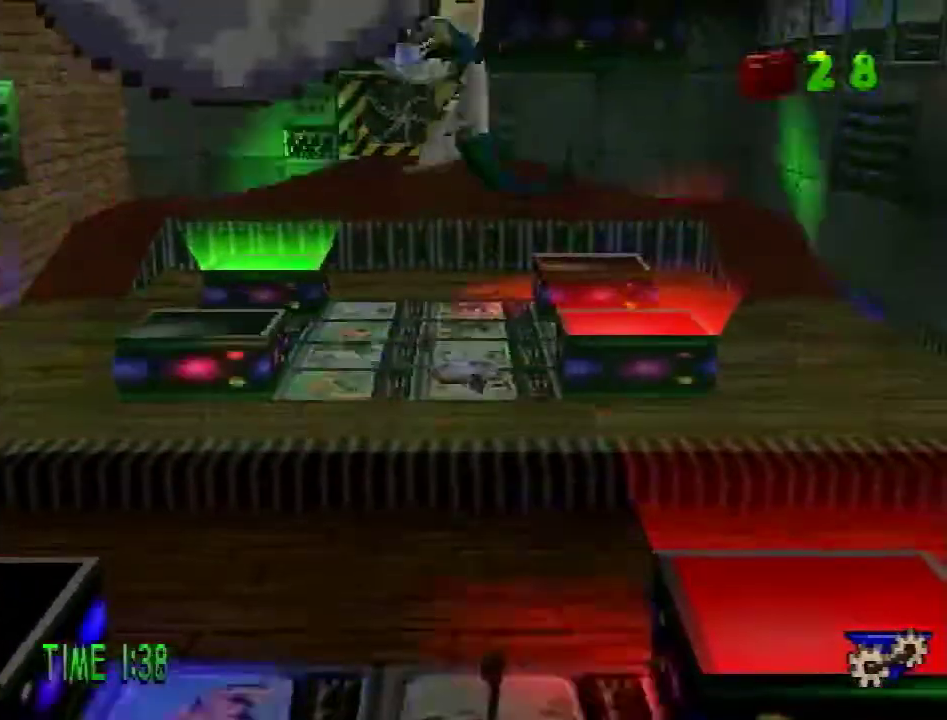
{"buttons": ["CROSS"], "events": [[267, "CROSS", "down"]]}
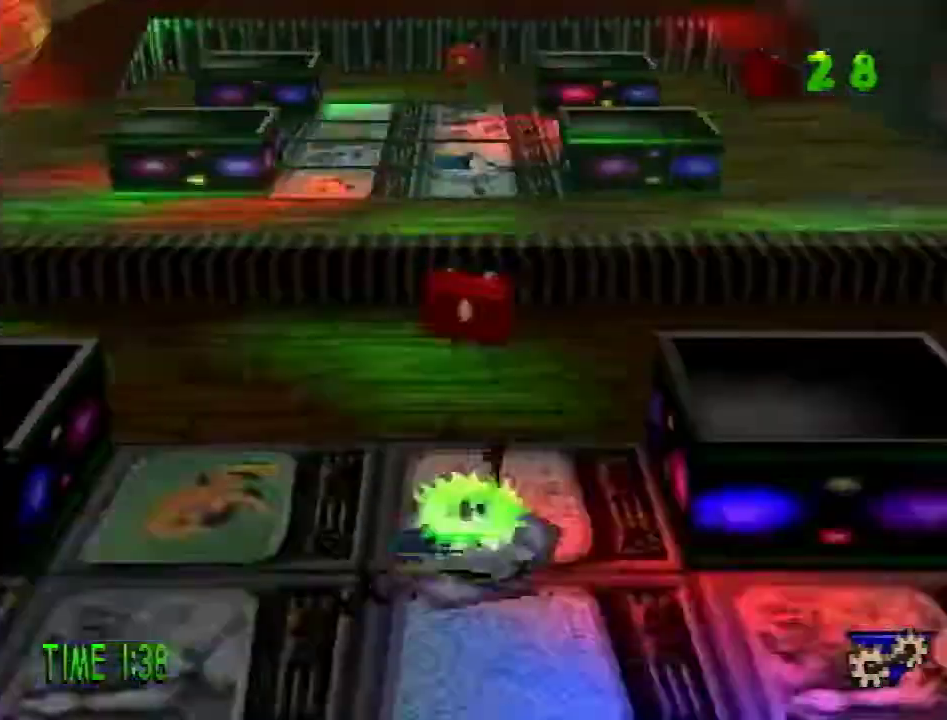
{"buttons": ["DPAD_RIGHT"], "events": [[116, "CROSS", "up"], [116, "DPAD_RIGHT", "down"]]}
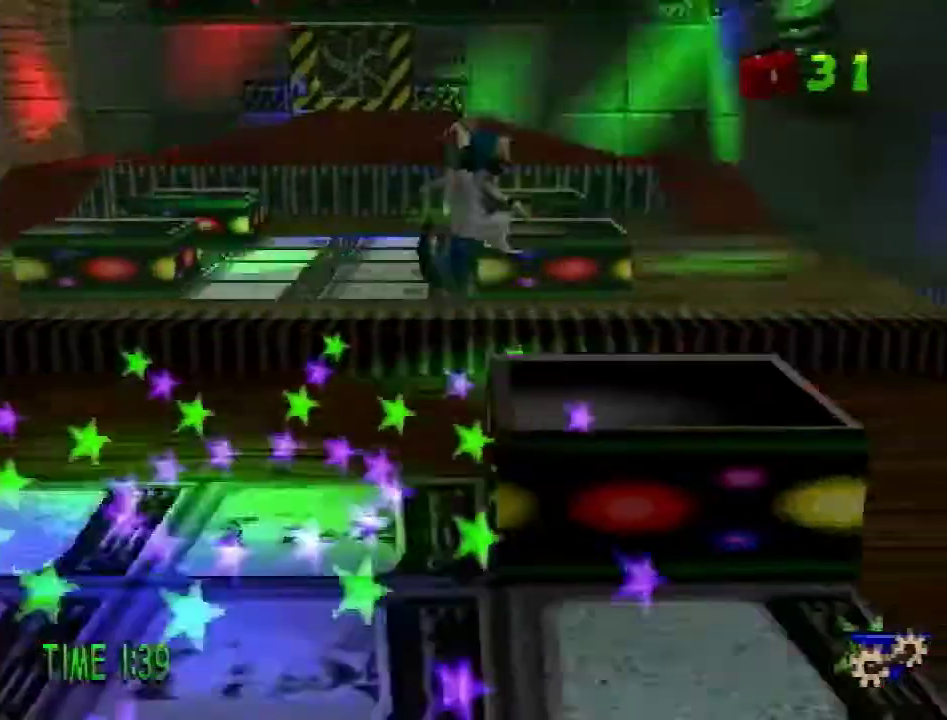
{"buttons": ["DPAD_LEFT"], "events": [[100, "DPAD_RIGHT", "up"], [184, "CROSS", "down"], [250, "DPAD_LEFT", "down"], [467, "CROSS", "up"]]}
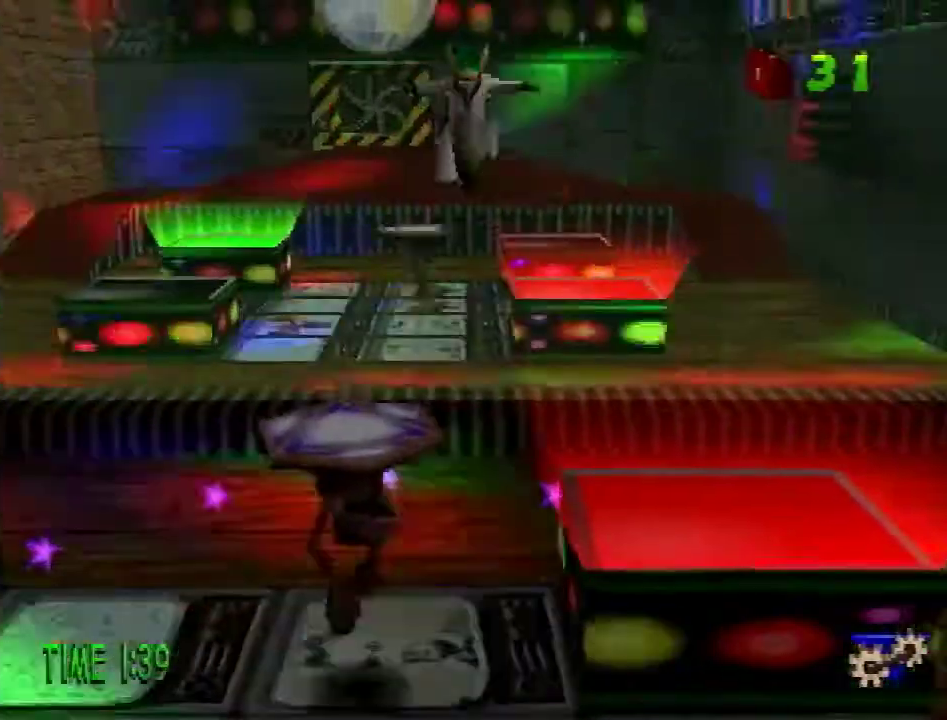
{"buttons": [], "events": [[233, "CROSS", "down"], [233, "DPAD_LEFT", "up"], [333, "CROSS", "up"]]}
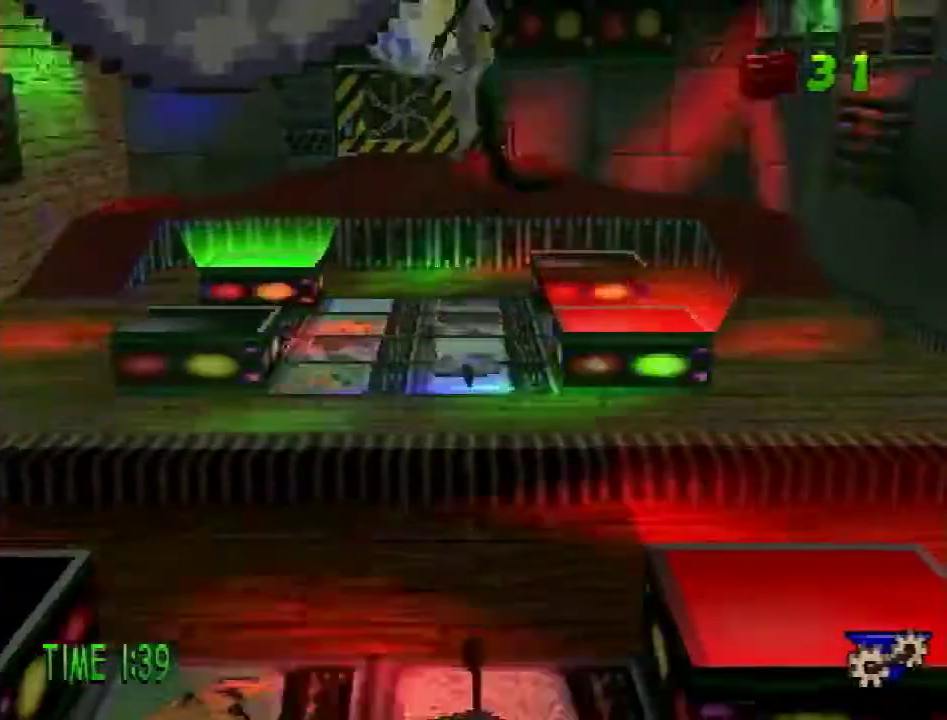
{"buttons": ["CROSS"], "events": [[417, "CROSS", "down"]]}
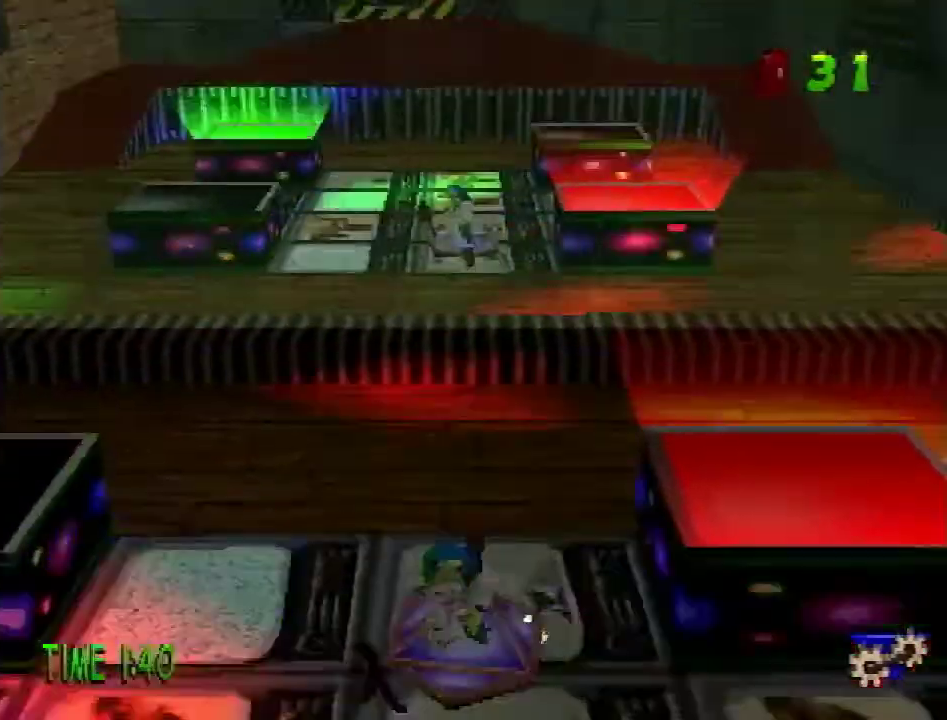
{"buttons": ["DPAD_RIGHT"], "events": [[166, "DPAD_RIGHT", "down"], [233, "CROSS", "up"]]}
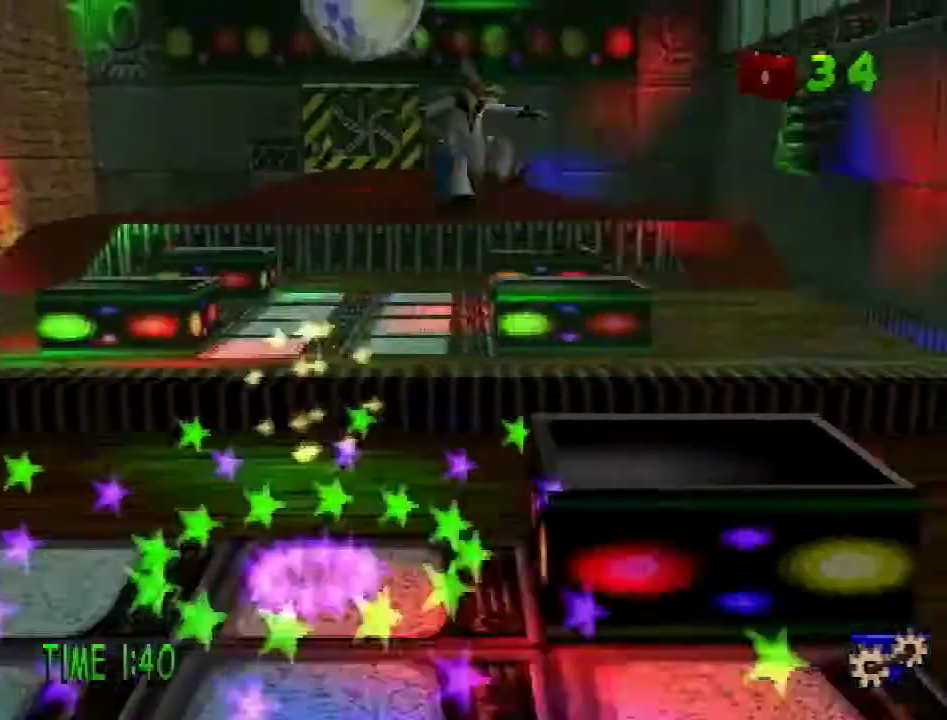
{"buttons": ["CROSS", "DPAD_LEFT"], "events": [[184, "DPAD_RIGHT", "up"], [267, "CROSS", "down"], [300, "DPAD_LEFT", "down"]]}
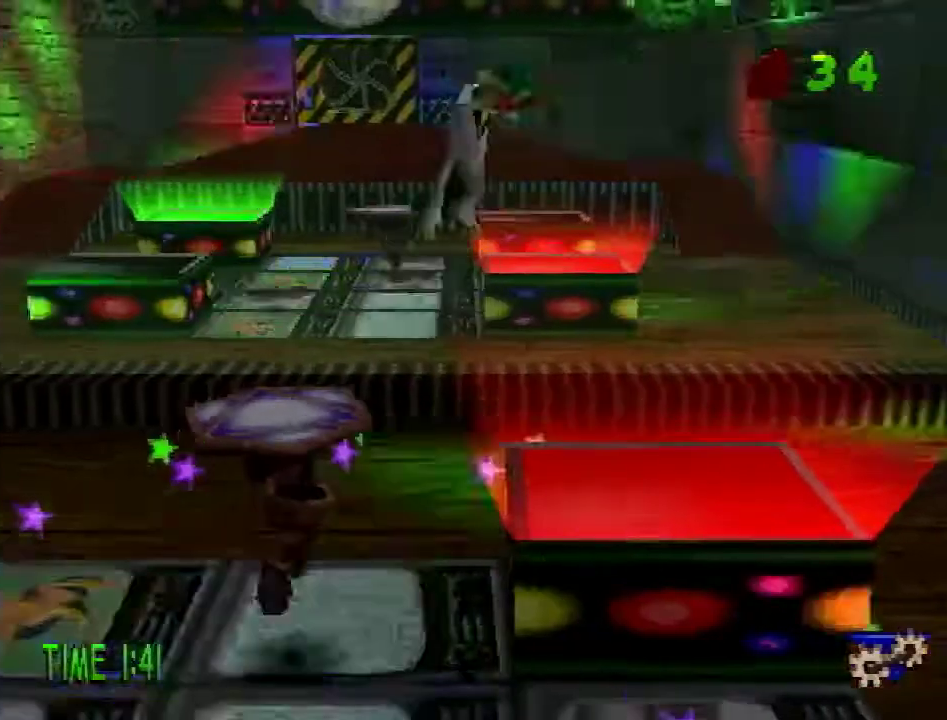
{"buttons": [], "events": [[116, "CROSS", "up"], [333, "CROSS", "down"], [383, "DPAD_LEFT", "up"], [450, "CROSS", "up"]]}
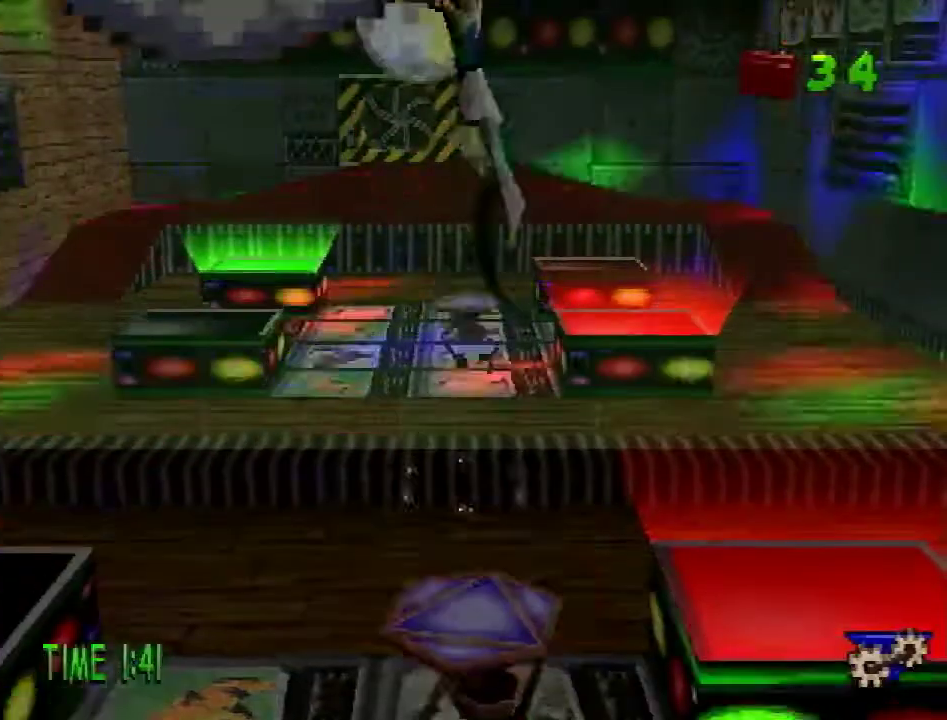
{"buttons": ["CROSS"], "events": [[451, "CROSS", "down"]]}
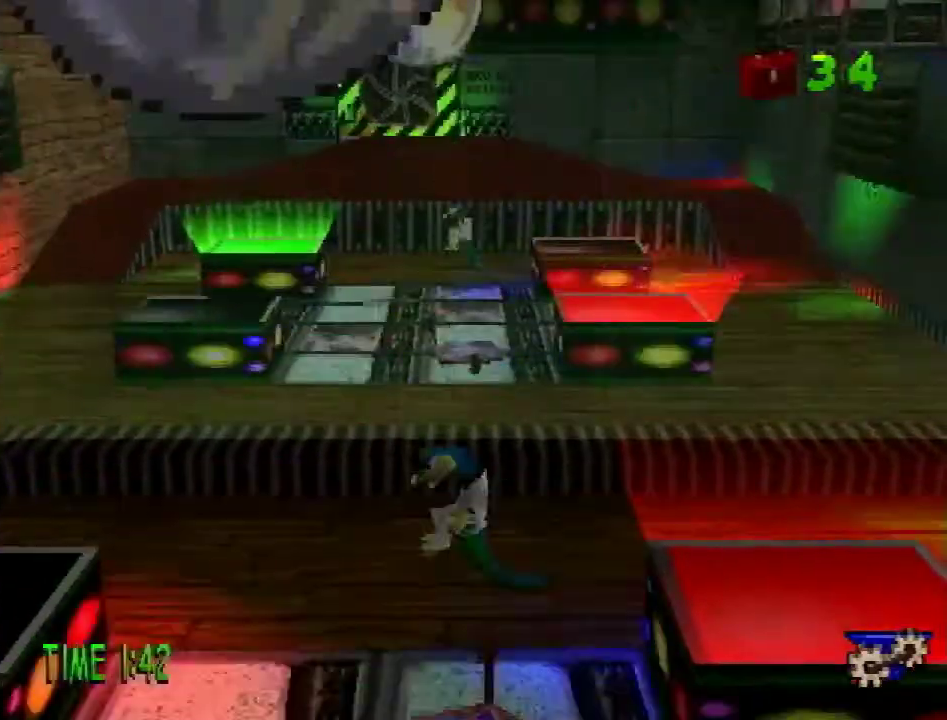
{"buttons": ["DPAD_RIGHT"], "events": [[300, "CROSS", "up"], [300, "DPAD_RIGHT", "down"]]}
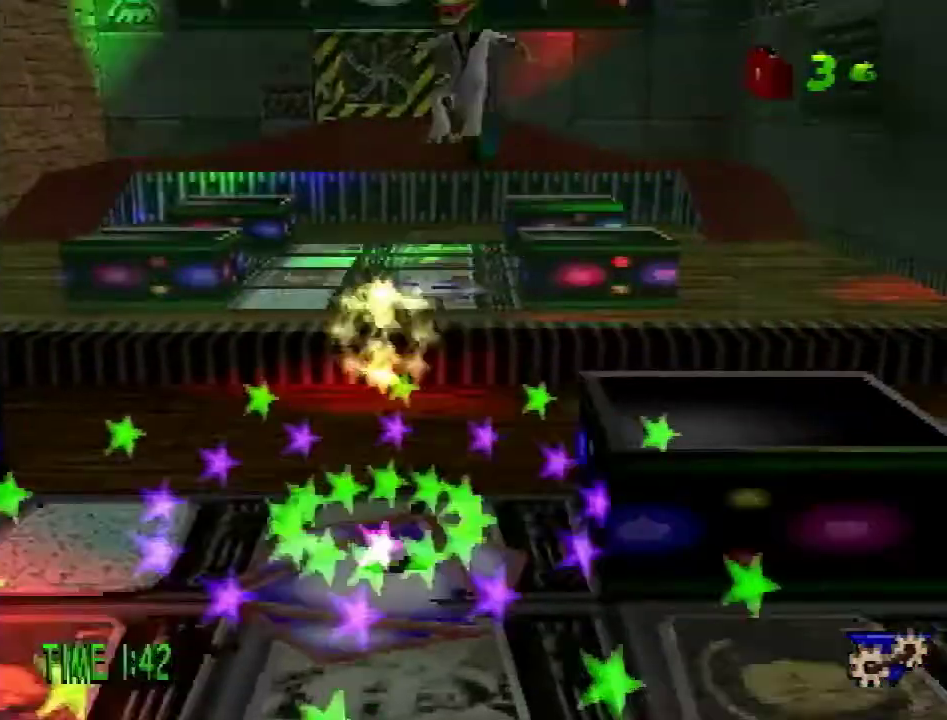
{"buttons": ["CROSS", "DPAD_LEFT"], "events": [[300, "DPAD_RIGHT", "up"], [317, "CROSS", "down"], [384, "DPAD_LEFT", "down"]]}